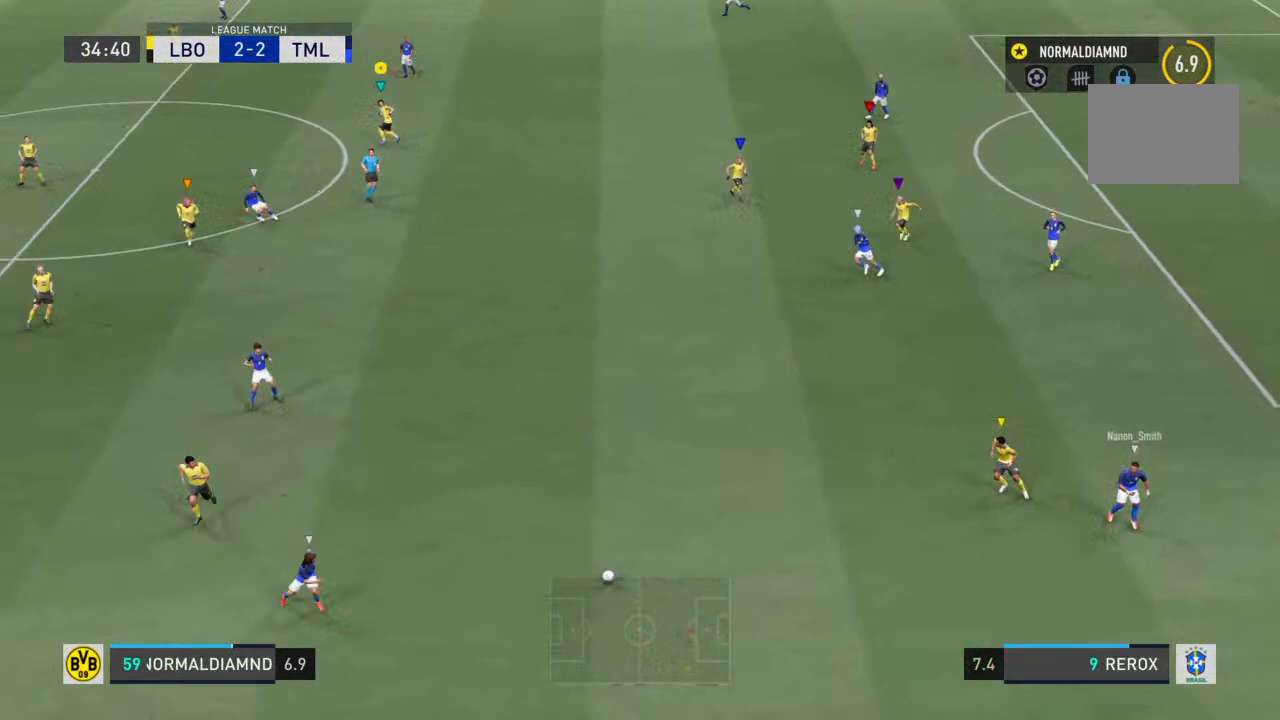
Gameplay with a controller (PlayStation layout); each line is a JSON object with the inputs held at the frame after it. "events" lists button and stick changes between this image and that frame as [ms after this image, input, new state], when the widget could be followed in between. Not read: L3 R3.
{"buttons": [], "left_stick": "down-left", "right_stick": "center", "events": [[100, "left_stick", "down-left"]]}
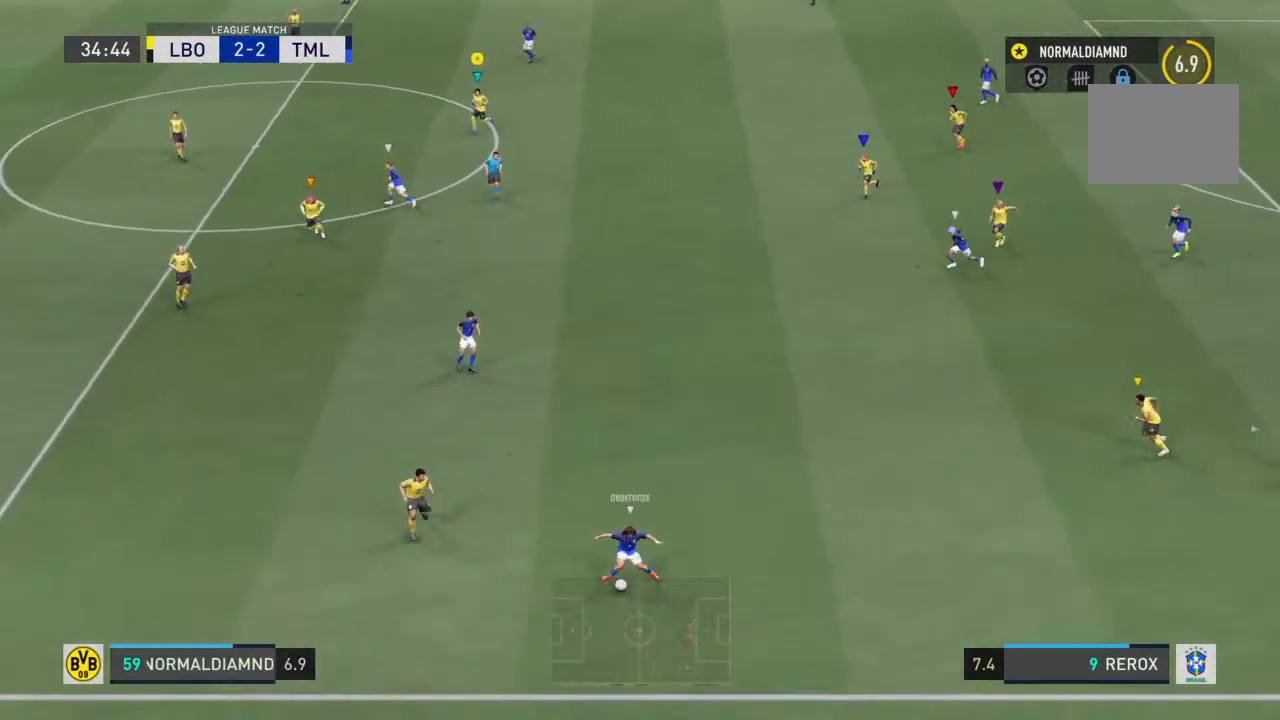
{"buttons": [], "left_stick": "up-left", "right_stick": "center", "events": [[67, "left_stick", "center"], [333, "left_stick", "up-right"], [467, "left_stick", "up-left"]]}
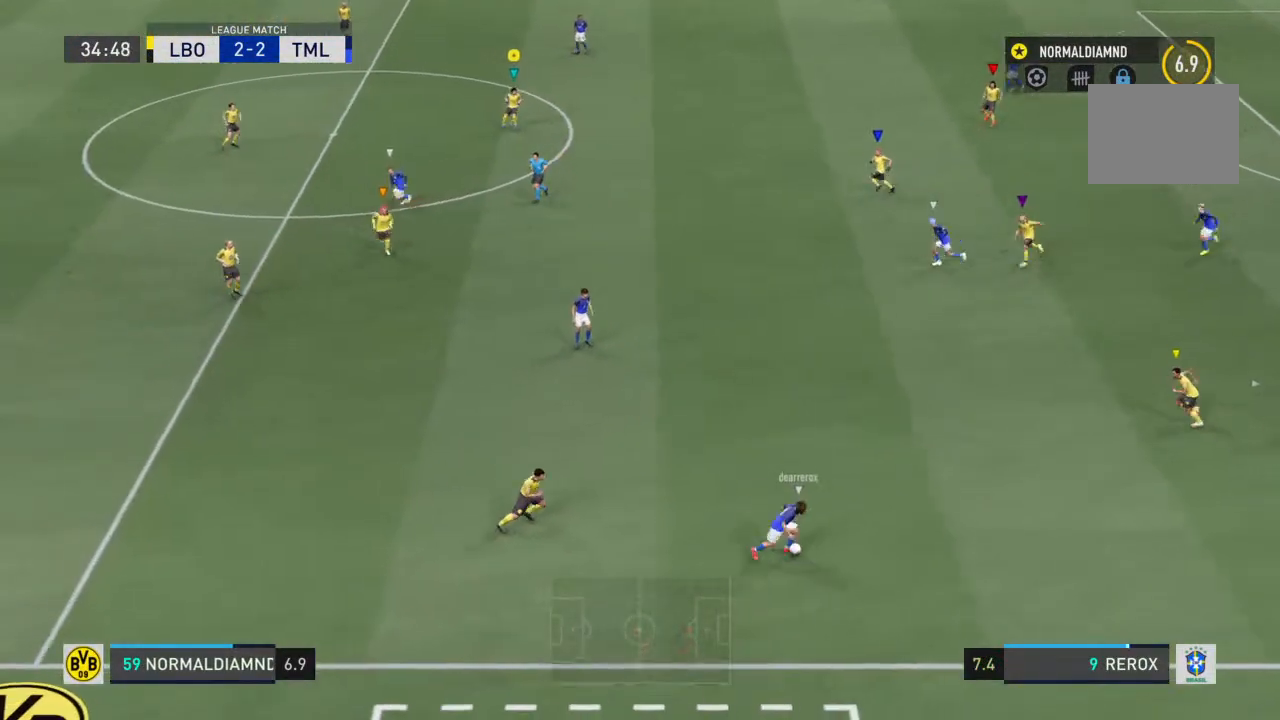
{"buttons": [], "left_stick": "up-right", "right_stick": "center", "events": [[200, "left_stick", "up-right"]]}
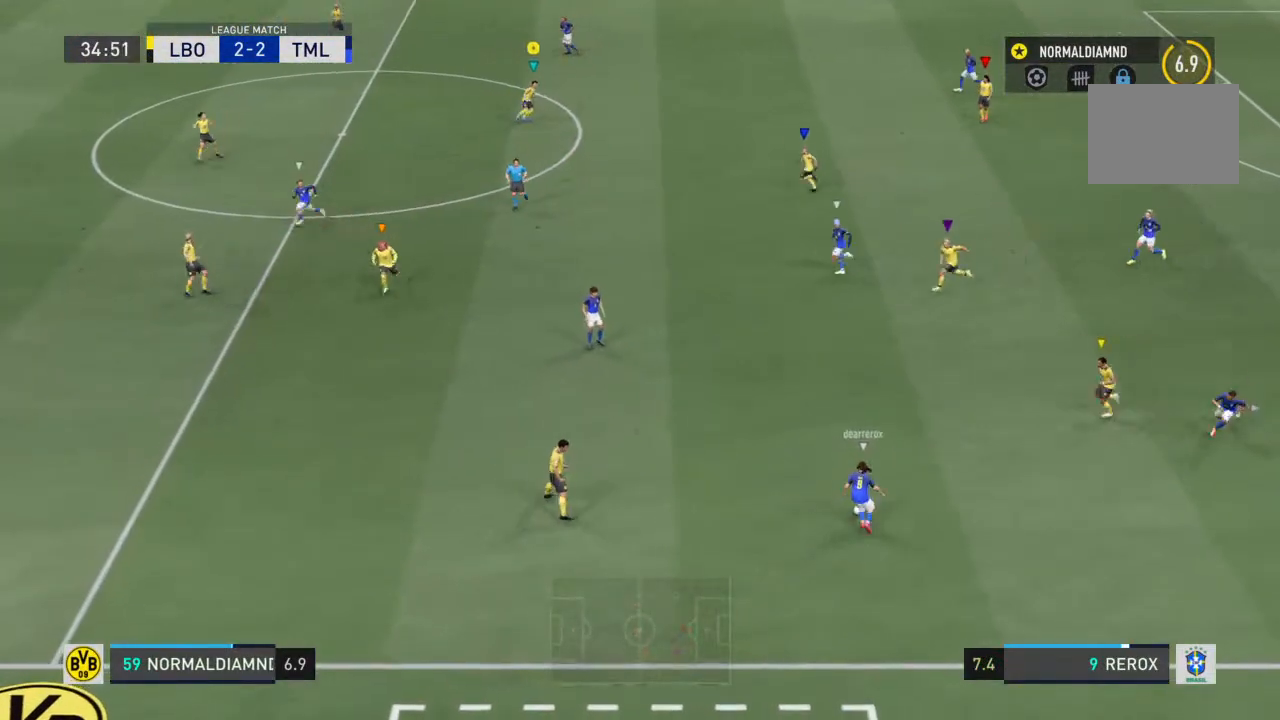
{"buttons": ["R2"], "left_stick": "up-left", "right_stick": "center", "events": [[133, "left_stick", "center"], [233, "left_stick", "left"], [367, "R2", "down"], [500, "left_stick", "up-left"]]}
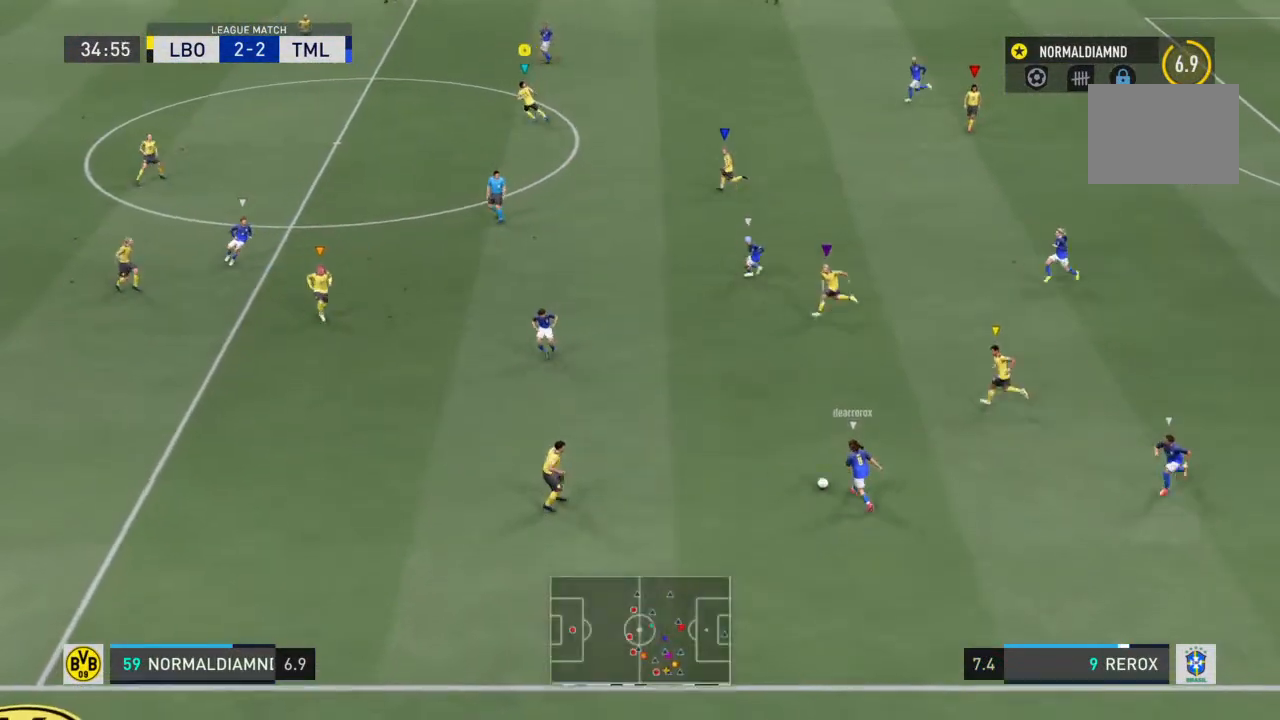
{"buttons": ["R2"], "left_stick": "up-left", "right_stick": "center", "events": []}
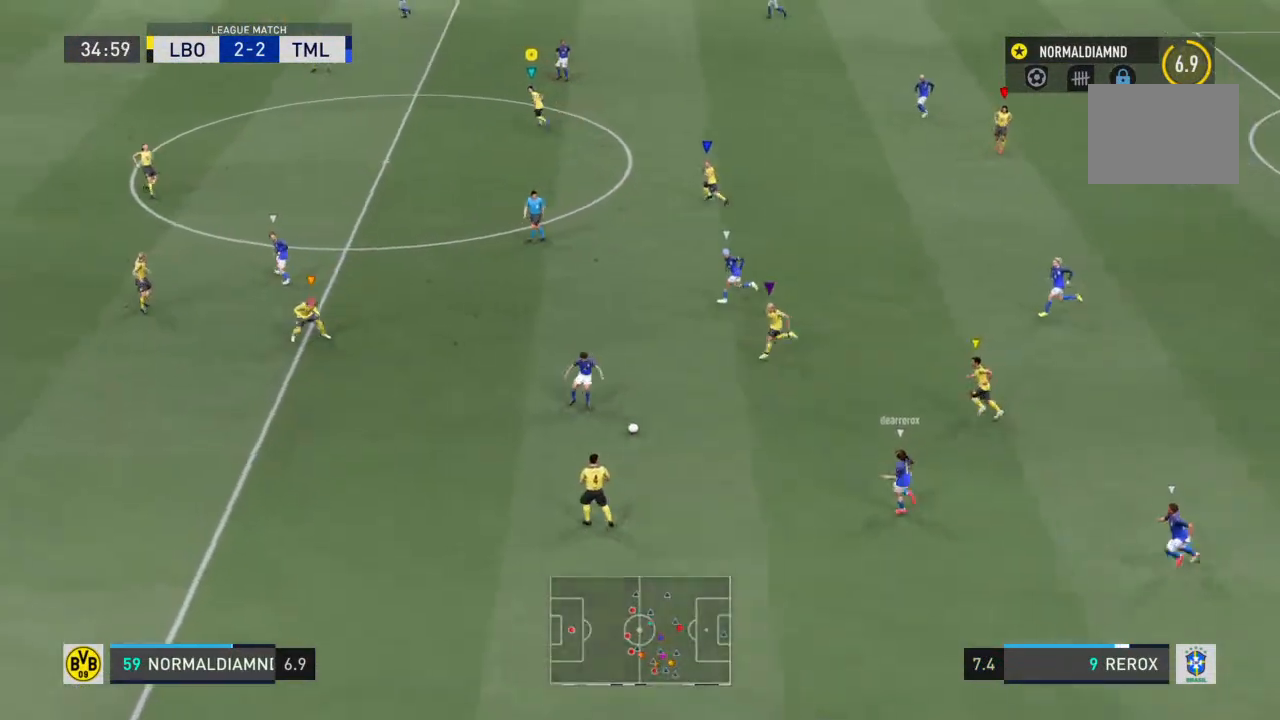
{"buttons": [], "left_stick": "down-left", "right_stick": "center", "events": [[100, "left_stick", "left"], [167, "R2", "up"], [200, "left_stick", "down-left"]]}
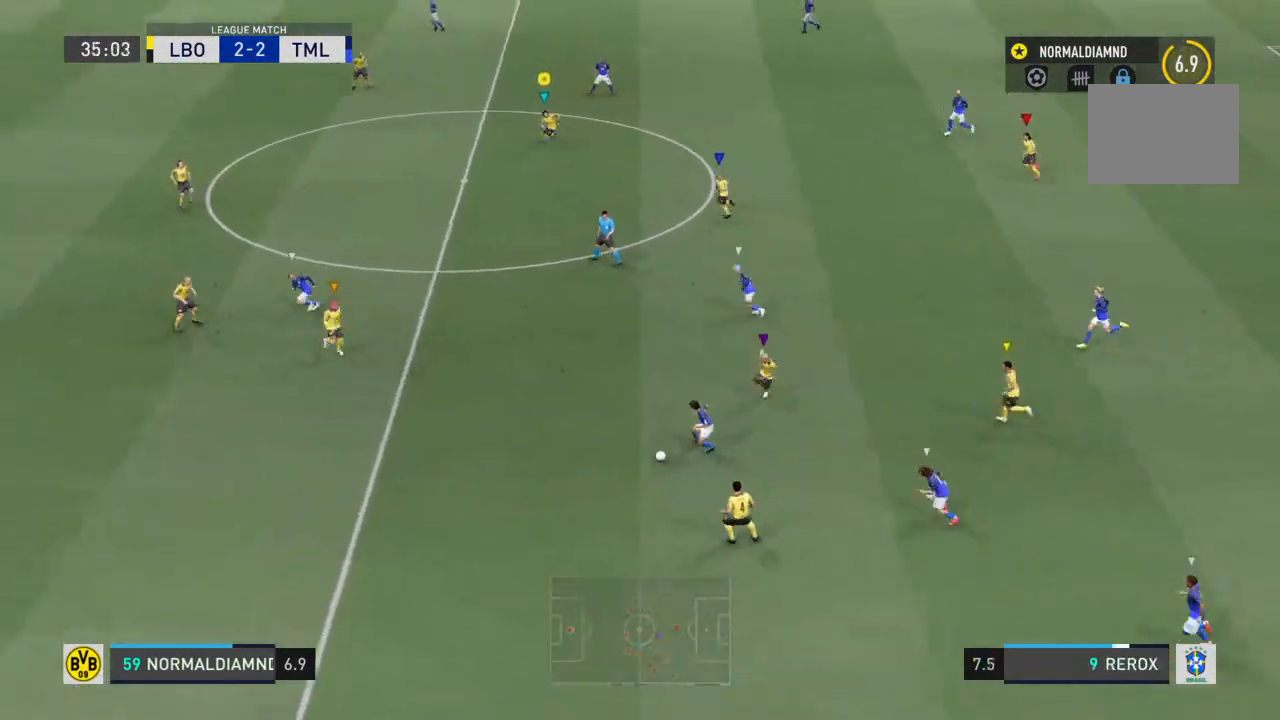
{"buttons": [], "left_stick": "down-left", "right_stick": "center", "events": [[67, "left_stick", "down"], [467, "left_stick", "down-left"]]}
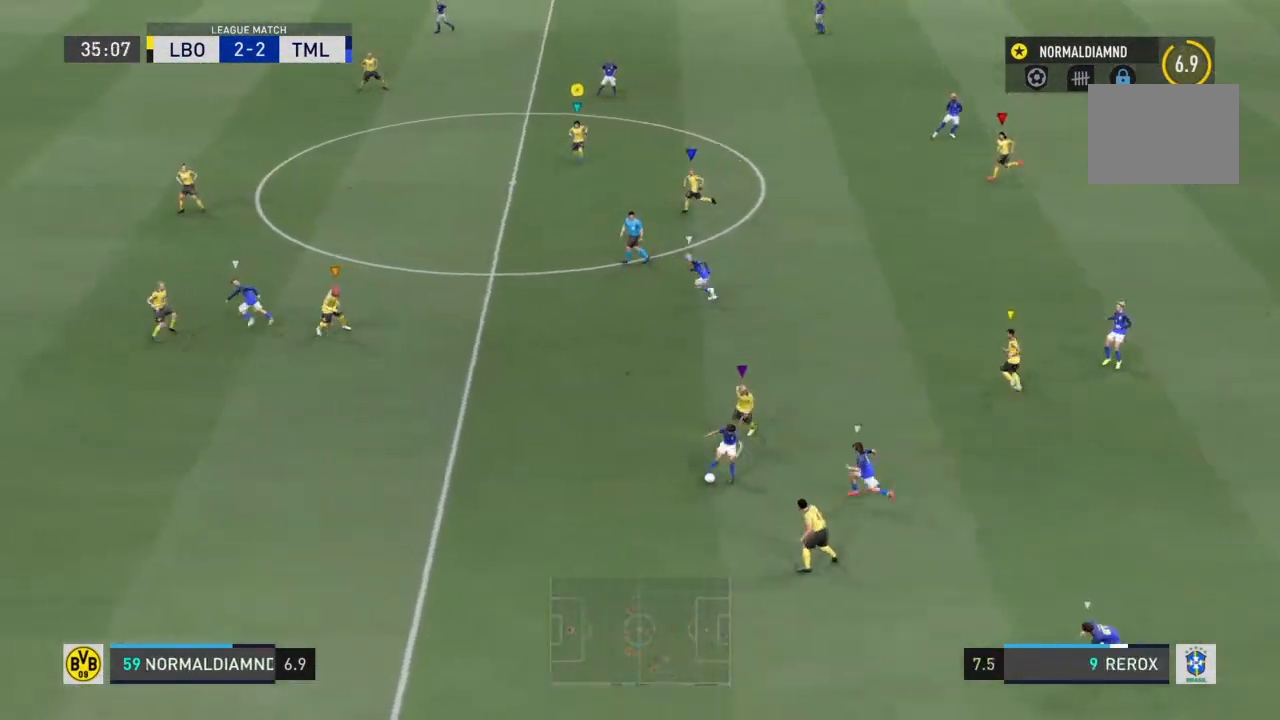
{"buttons": [], "left_stick": "left", "right_stick": "center", "events": [[33, "R2", "down"], [367, "left_stick", "left"], [500, "R2", "up"]]}
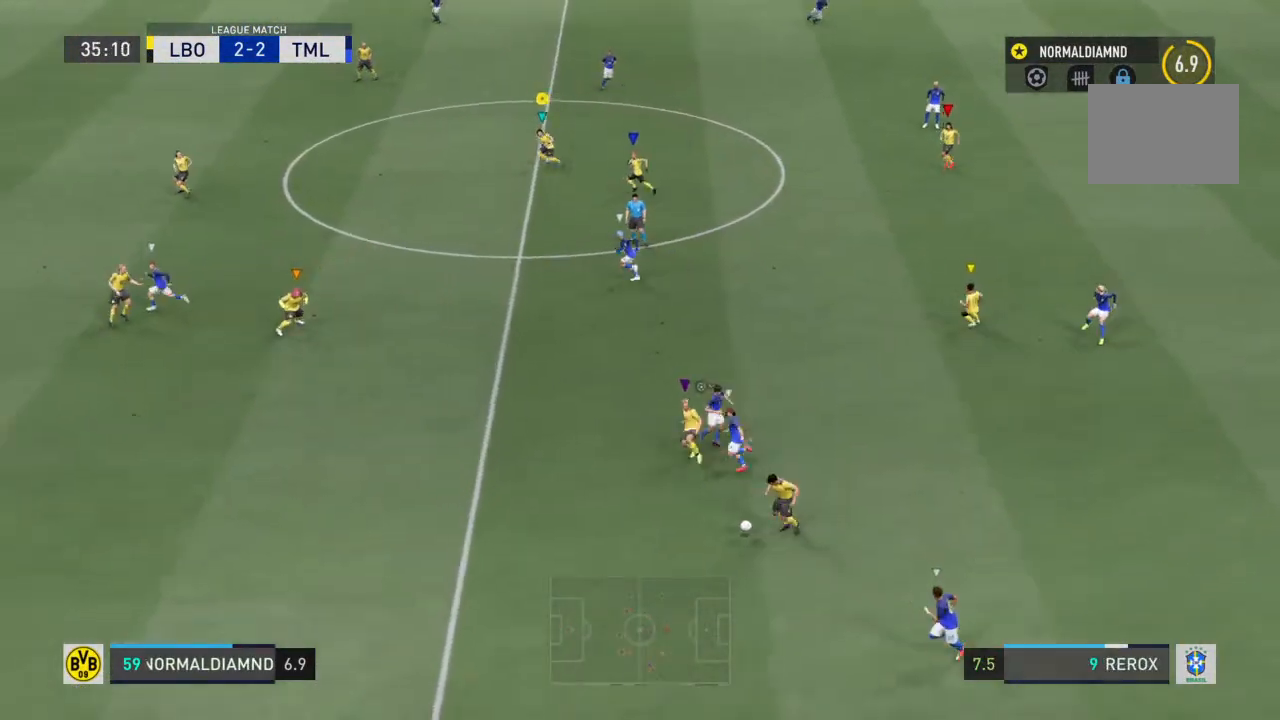
{"buttons": [], "left_stick": "down-left", "right_stick": "center", "events": [[300, "left_stick", "down-left"]]}
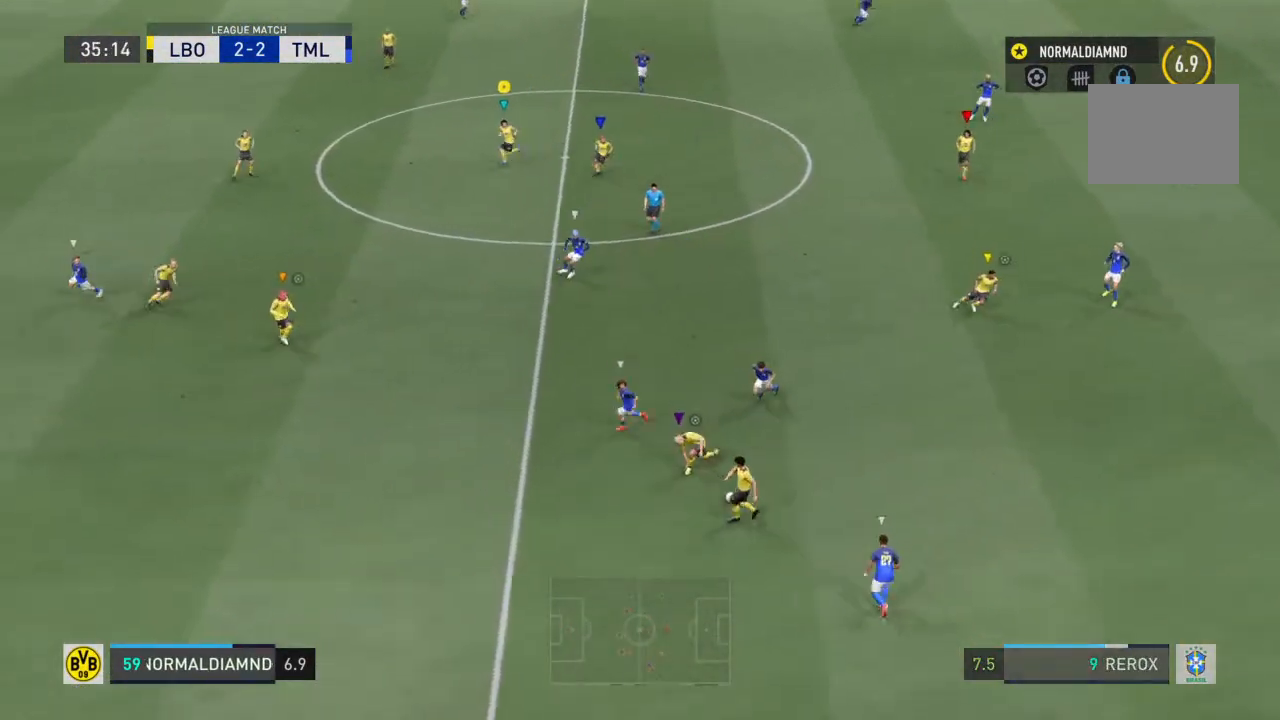
{"buttons": [], "left_stick": "down-right", "right_stick": "center", "events": [[100, "left_stick", "down-right"], [167, "left_stick", "down"], [367, "left_stick", "down-right"]]}
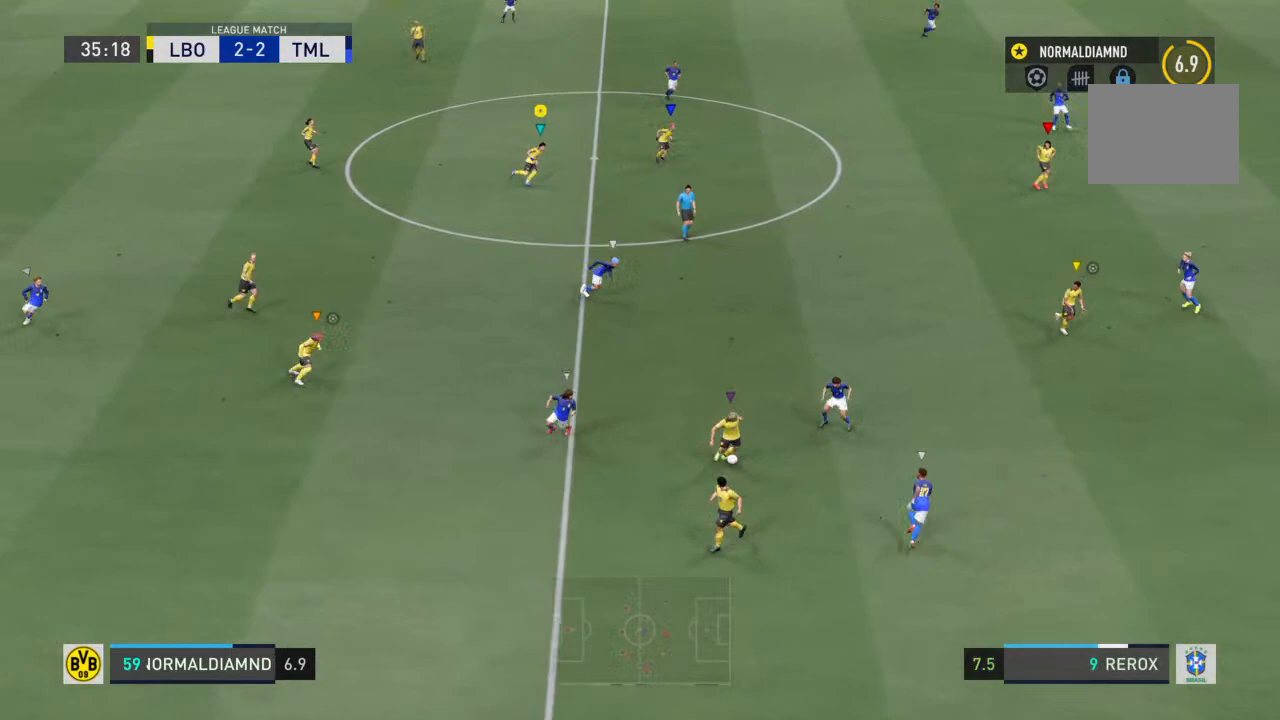
{"buttons": [], "left_stick": "right", "right_stick": "center", "events": [[300, "left_stick", "right"]]}
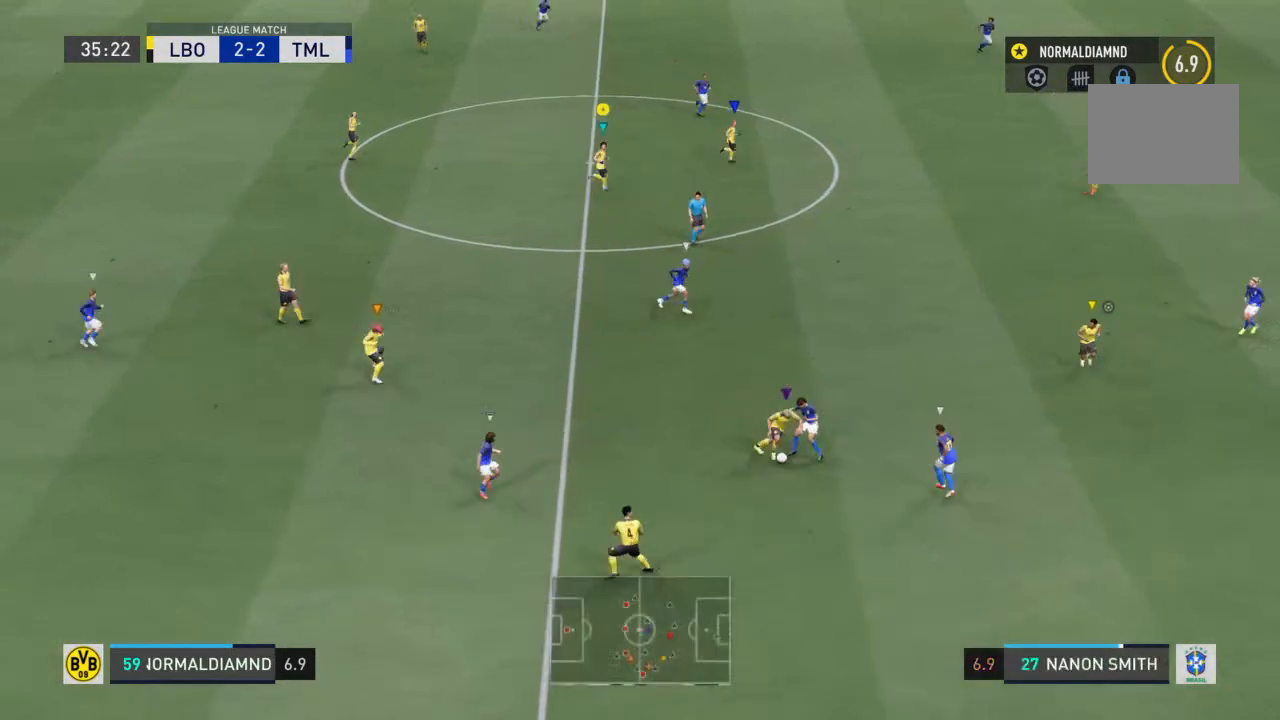
{"buttons": [], "left_stick": "center", "right_stick": "center", "events": [[167, "left_stick", "down-right"], [367, "left_stick", "center"]]}
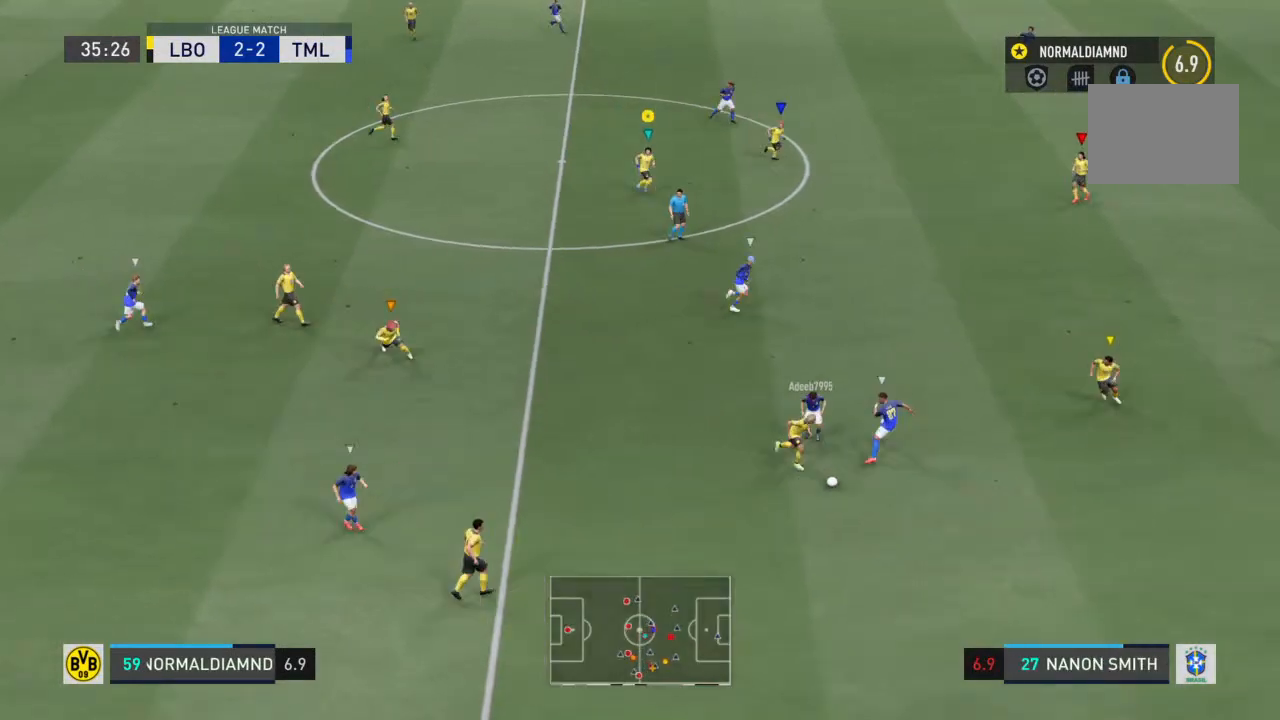
{"buttons": [], "left_stick": "down-right", "right_stick": "center", "events": [[100, "left_stick", "down-right"]]}
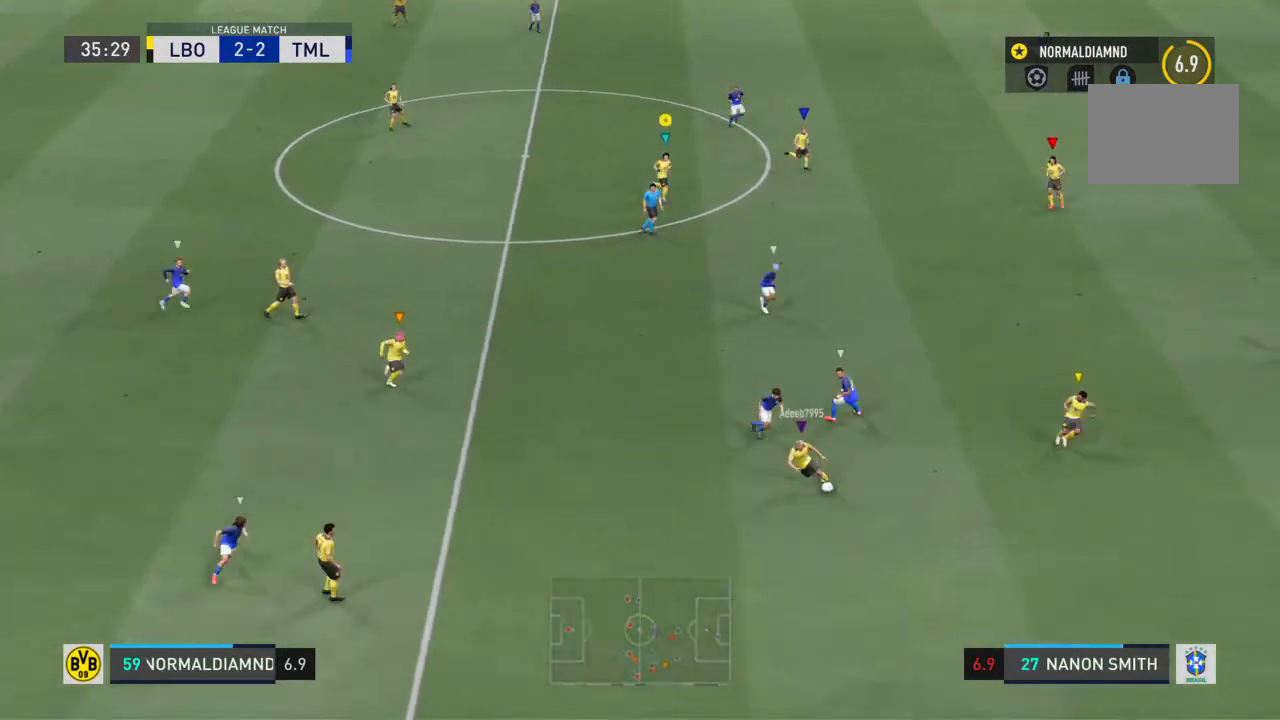
{"buttons": [], "left_stick": "down", "right_stick": "center", "events": [[100, "left_stick", "right"], [400, "left_stick", "down-right"], [500, "left_stick", "down"]]}
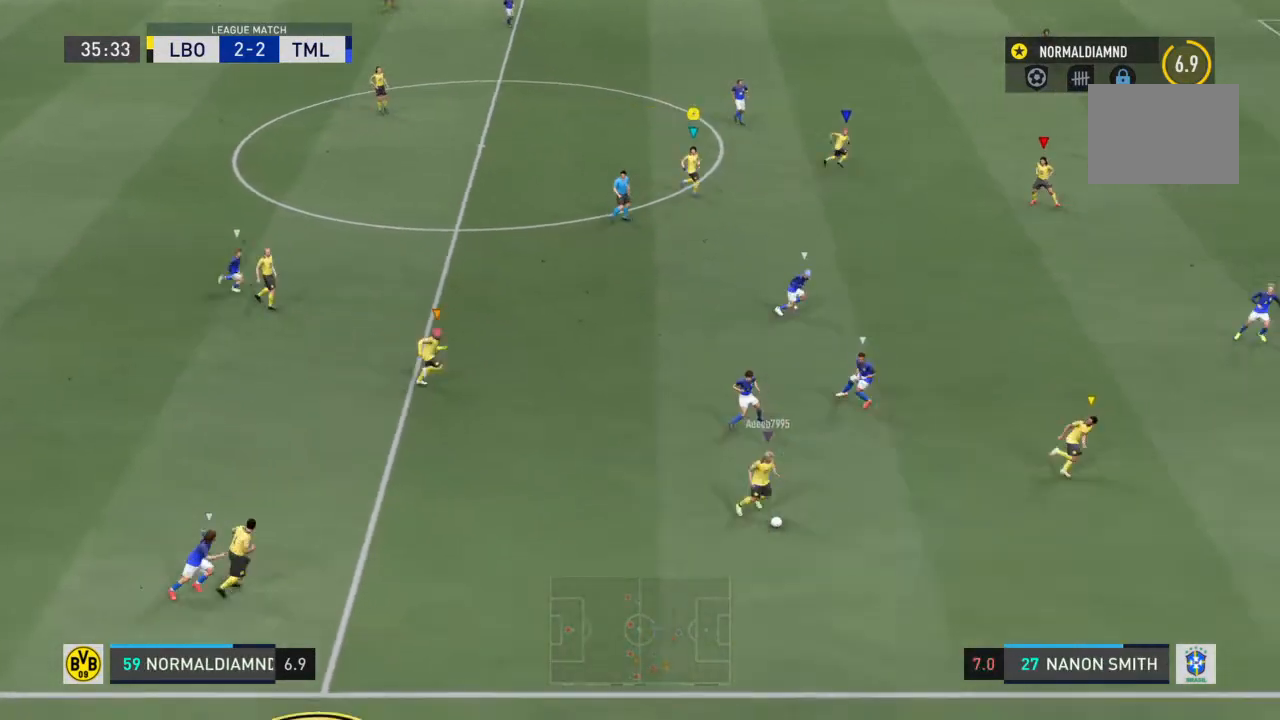
{"buttons": [], "left_stick": "right", "right_stick": "center", "events": [[233, "left_stick", "center"], [400, "left_stick", "up-right"], [467, "left_stick", "right"]]}
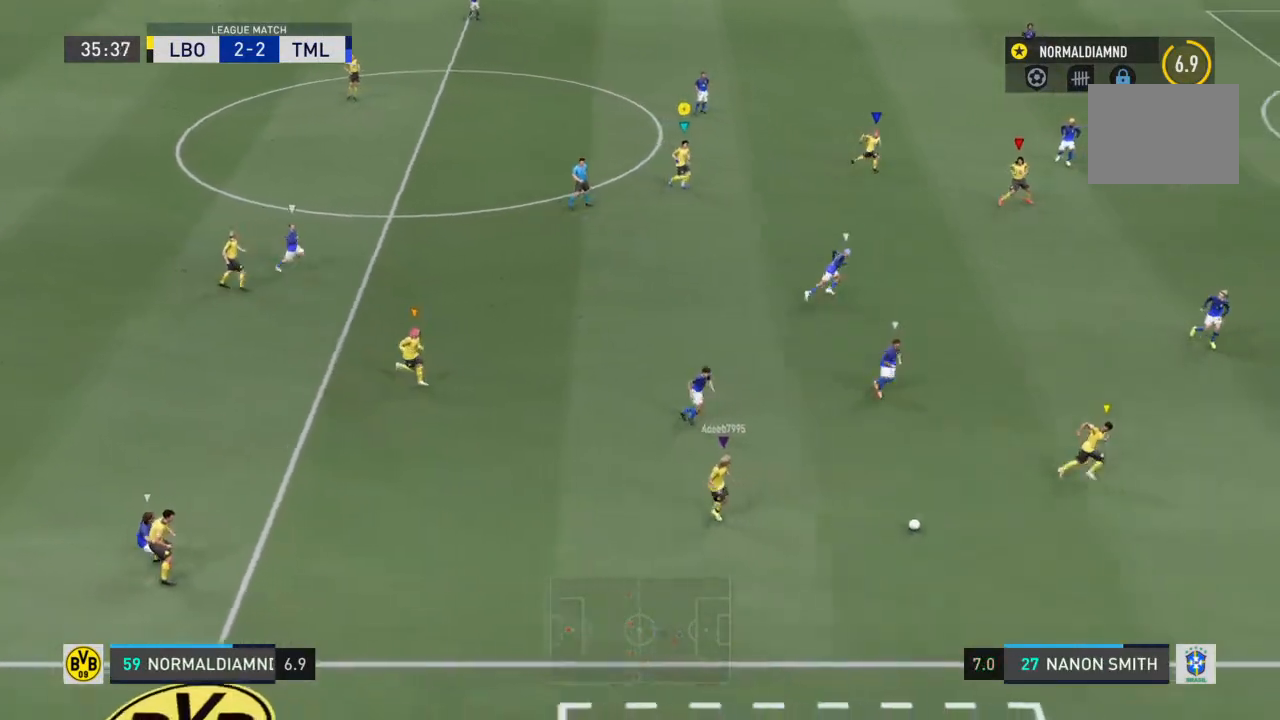
{"buttons": [], "left_stick": "right", "right_stick": "center", "events": []}
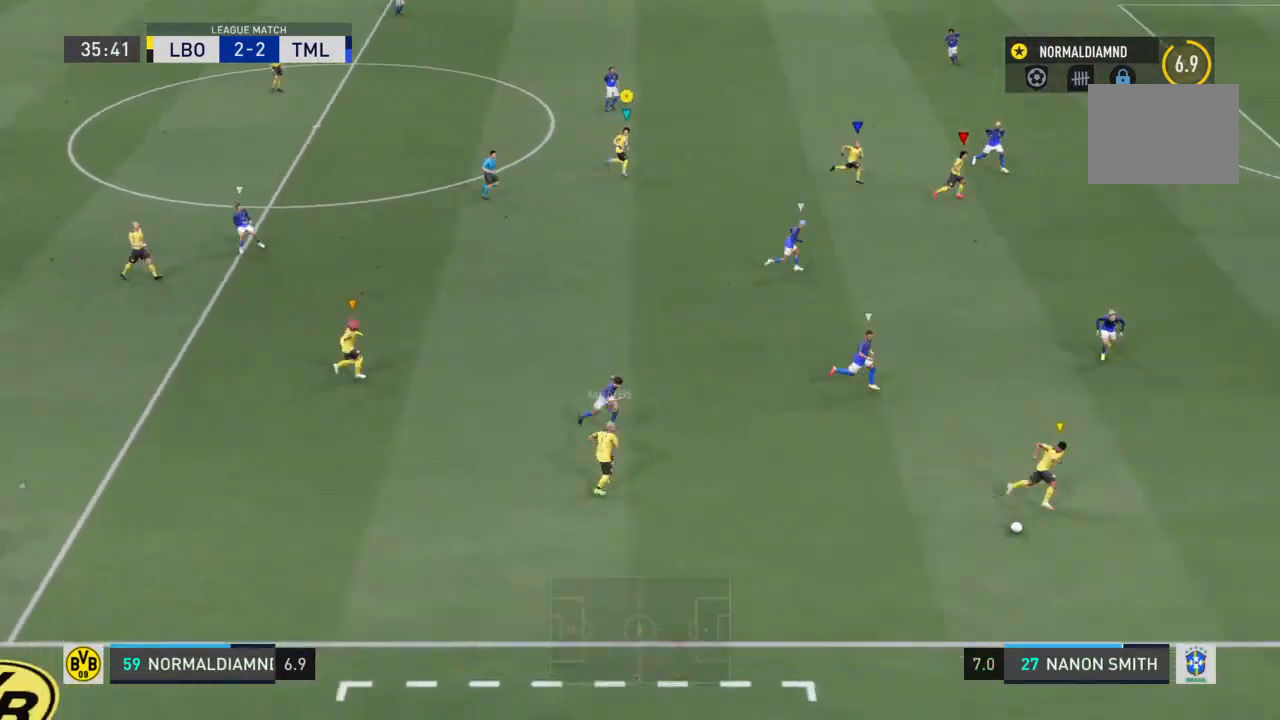
{"buttons": [], "left_stick": "right", "right_stick": "center", "events": []}
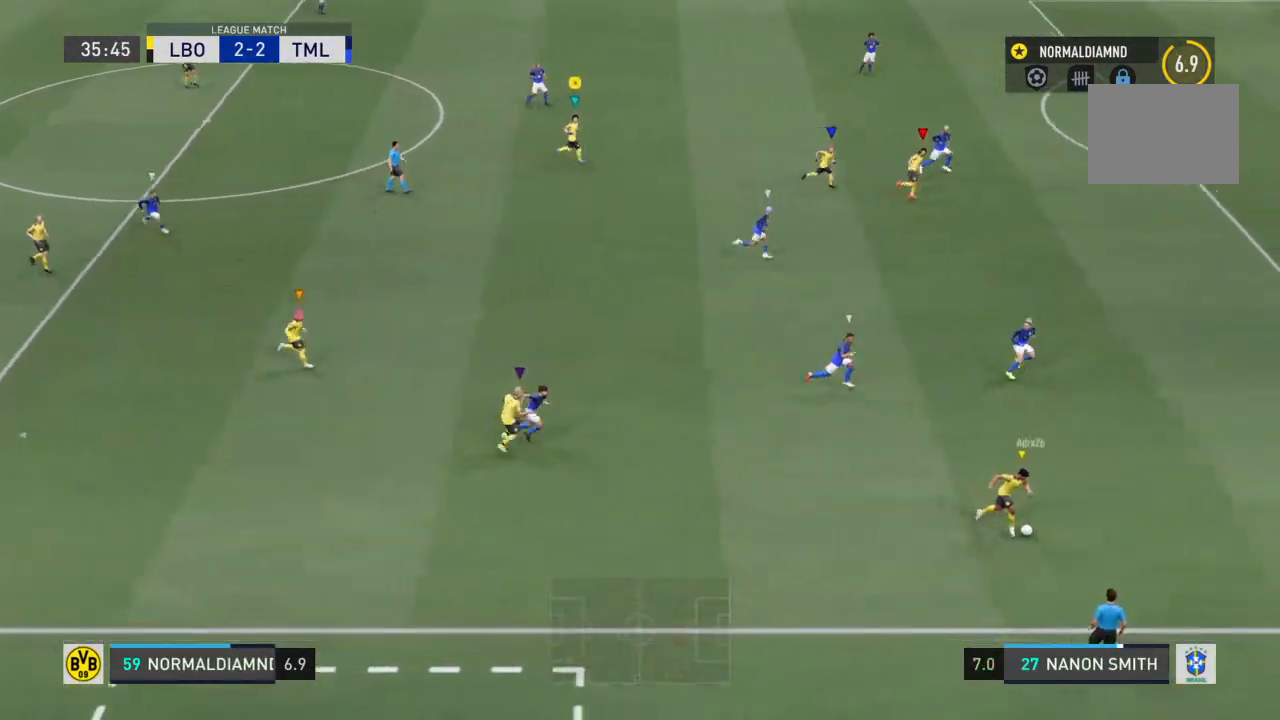
{"buttons": [], "left_stick": "up-right", "right_stick": "center", "events": [[33, "left_stick", "up-right"]]}
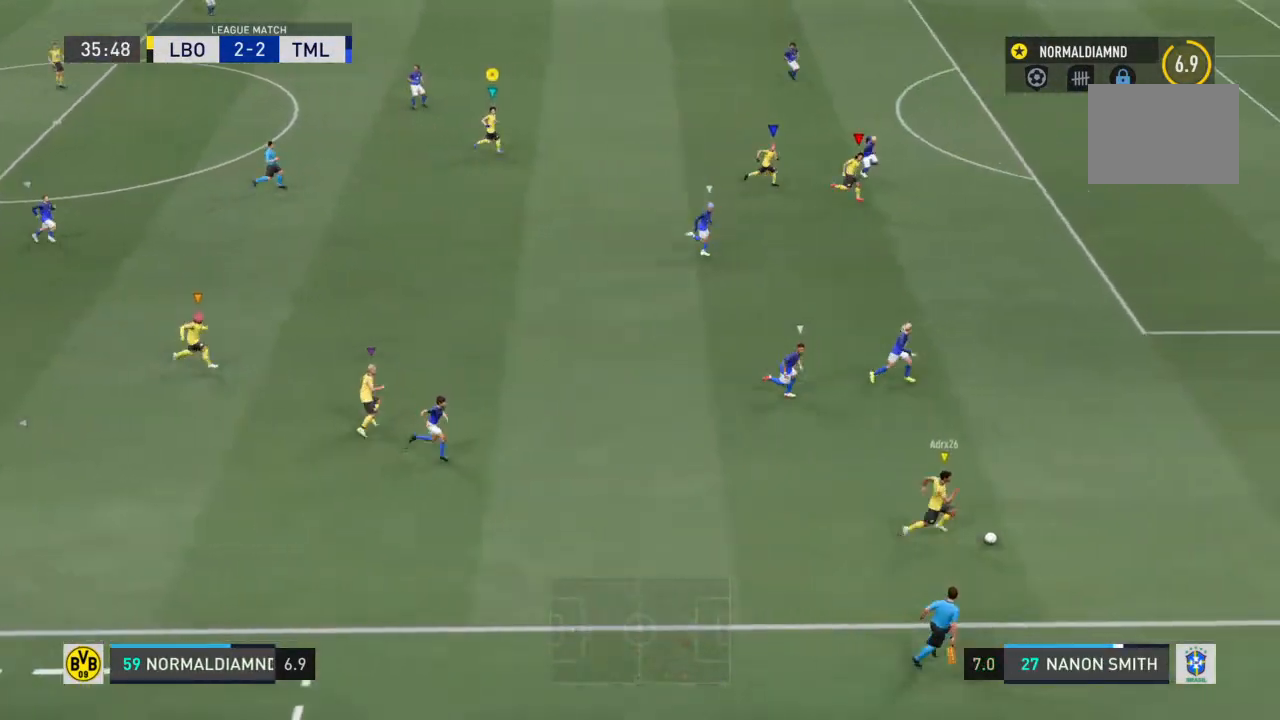
{"buttons": [], "left_stick": "up-right", "right_stick": "center", "events": []}
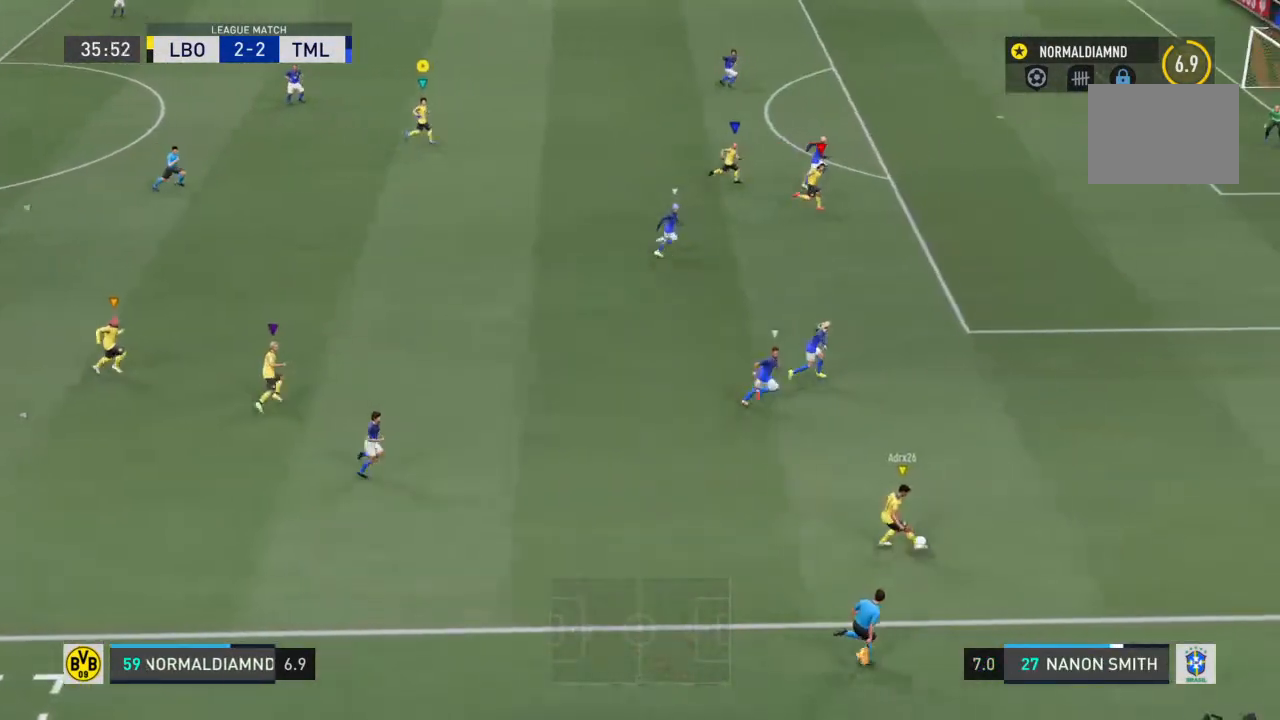
{"buttons": [], "left_stick": "up-right", "right_stick": "center", "events": []}
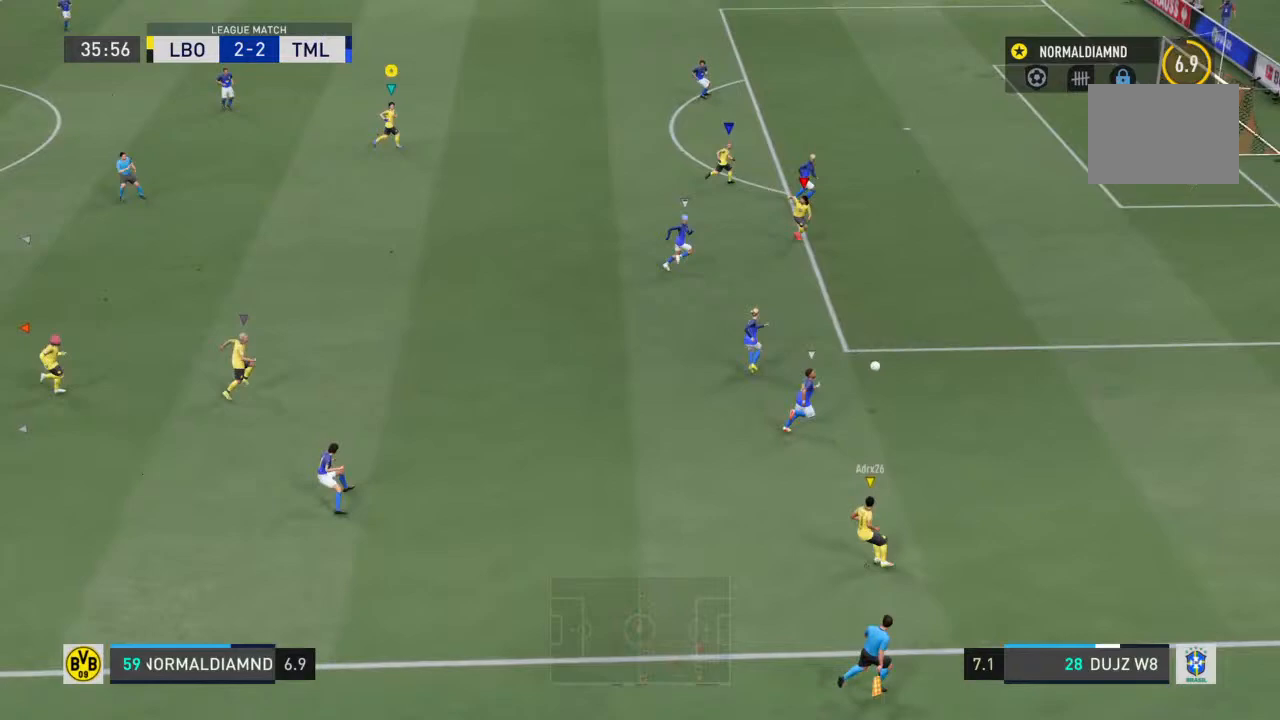
{"buttons": [], "left_stick": "up-right", "right_stick": "center", "events": []}
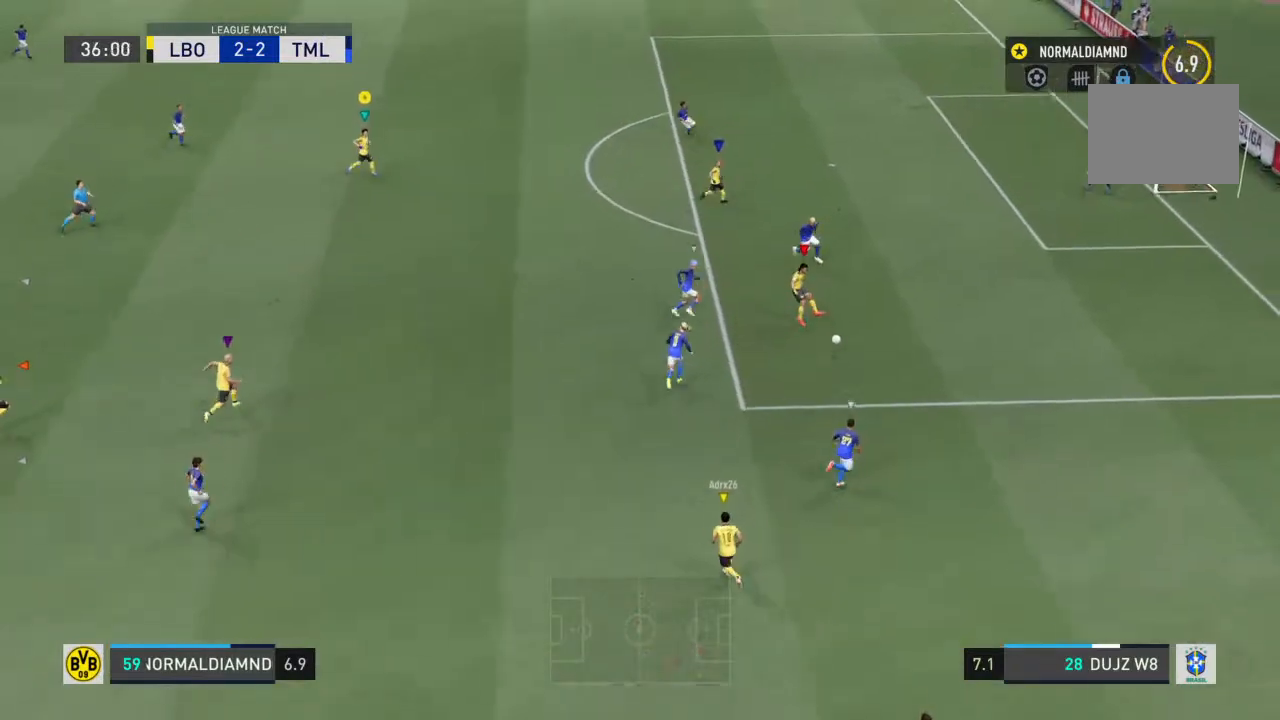
{"buttons": [], "left_stick": "right", "right_stick": "center", "events": [[133, "left_stick", "right"]]}
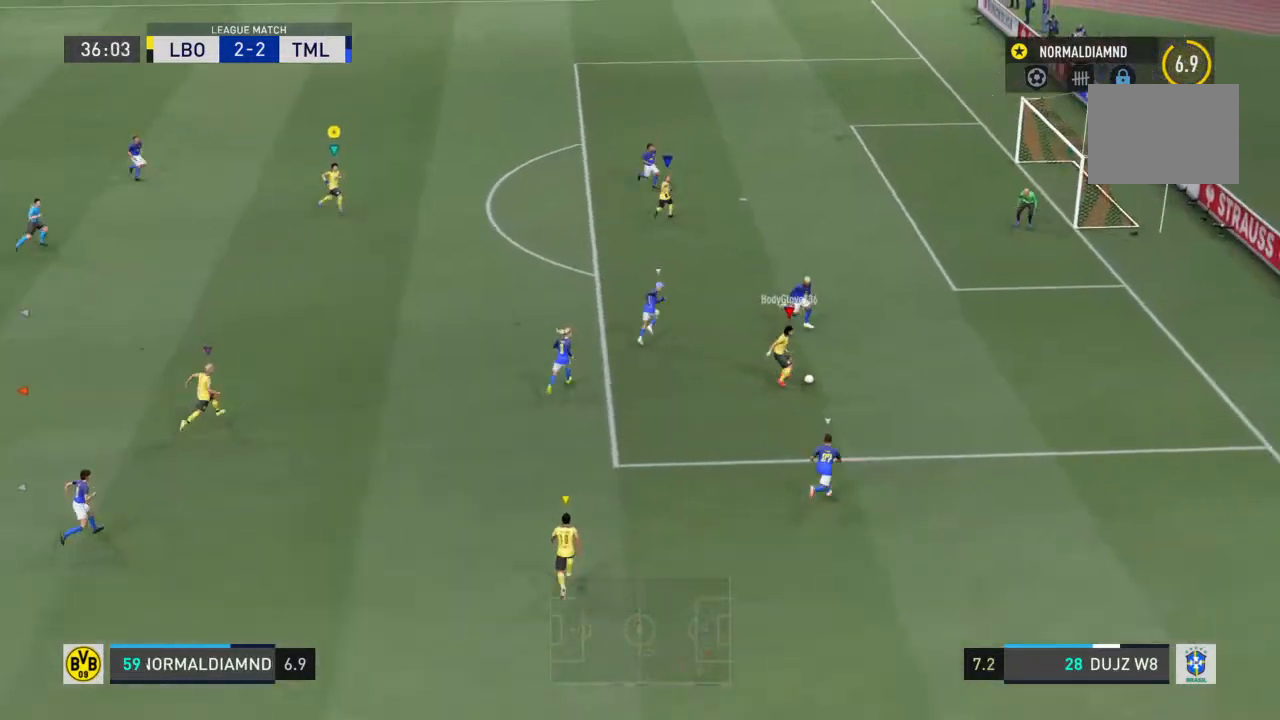
{"buttons": [], "left_stick": "center", "right_stick": "center", "events": [[467, "left_stick", "center"]]}
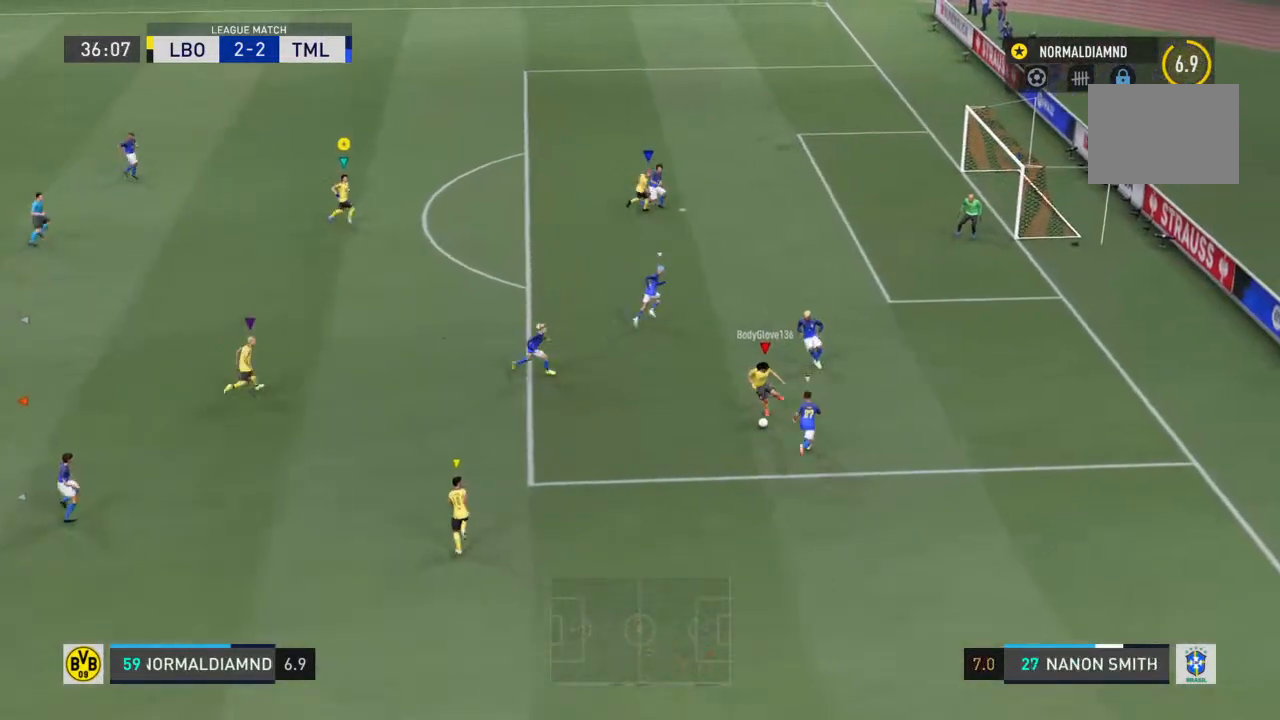
{"buttons": [], "left_stick": "left", "right_stick": "center", "events": [[100, "left_stick", "left"]]}
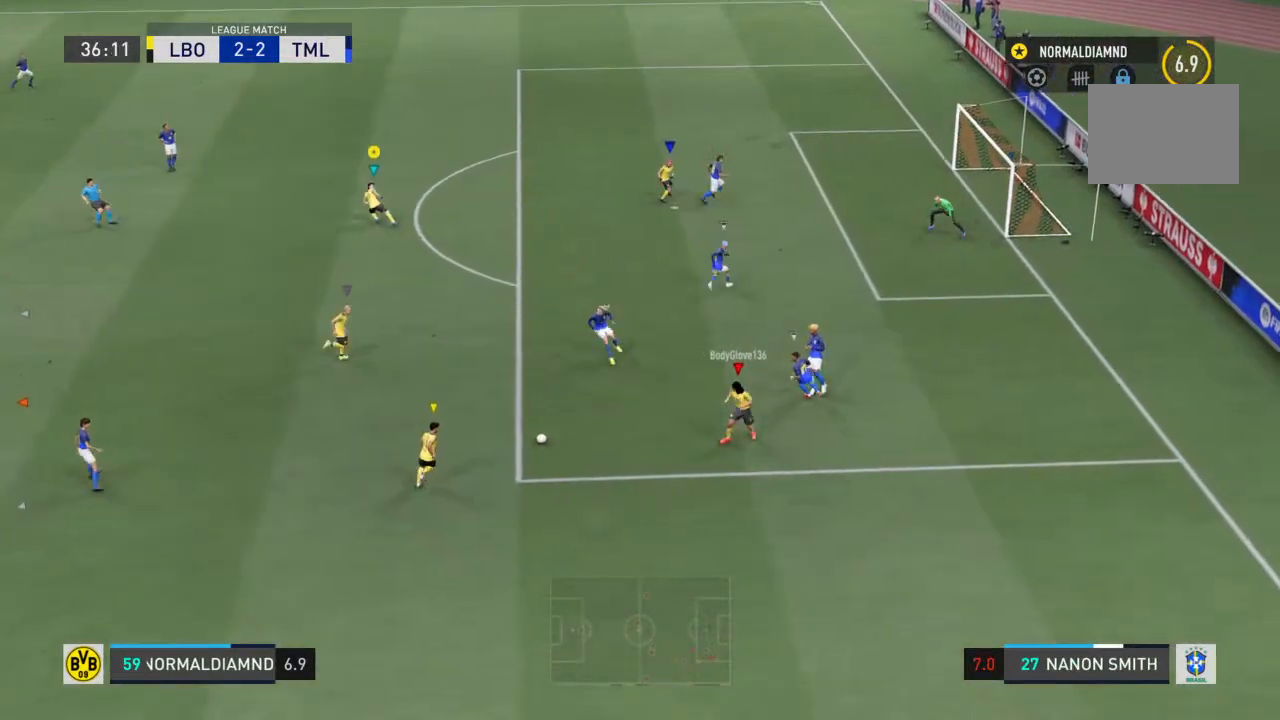
{"buttons": [], "left_stick": "left", "right_stick": "center", "events": []}
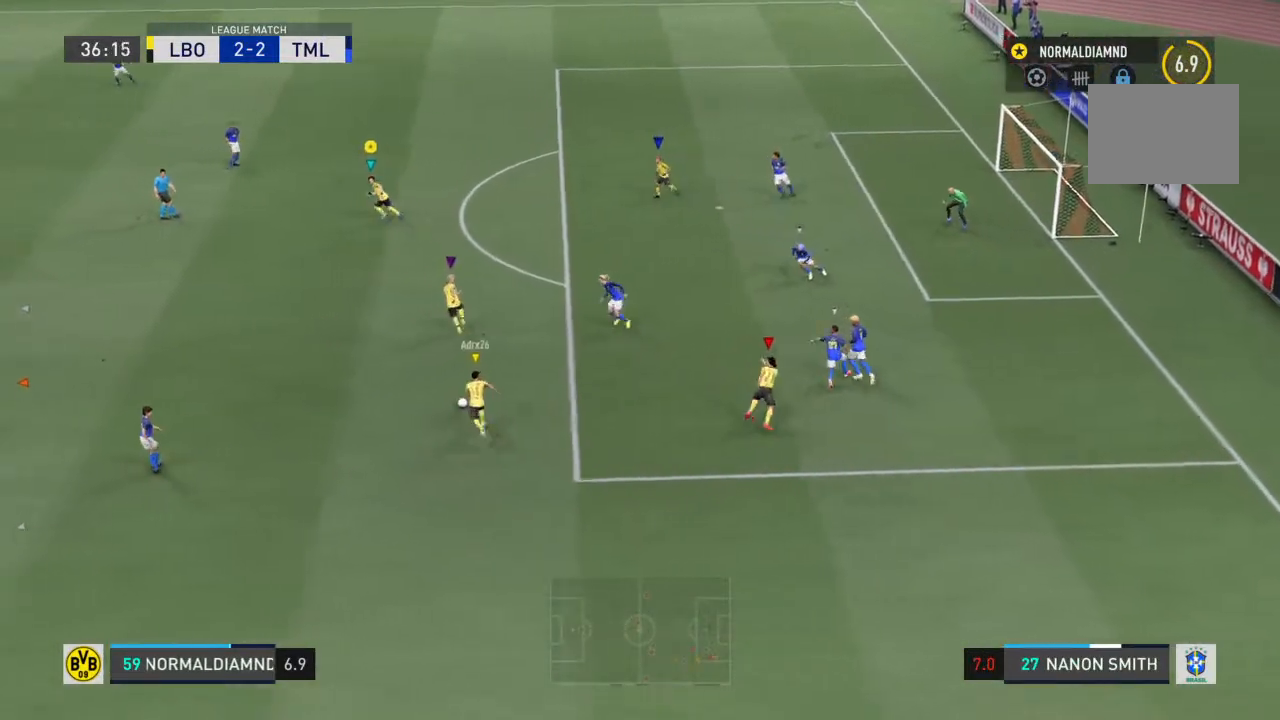
{"buttons": [], "left_stick": "up-left", "right_stick": "center", "events": [[200, "left_stick", "up-left"]]}
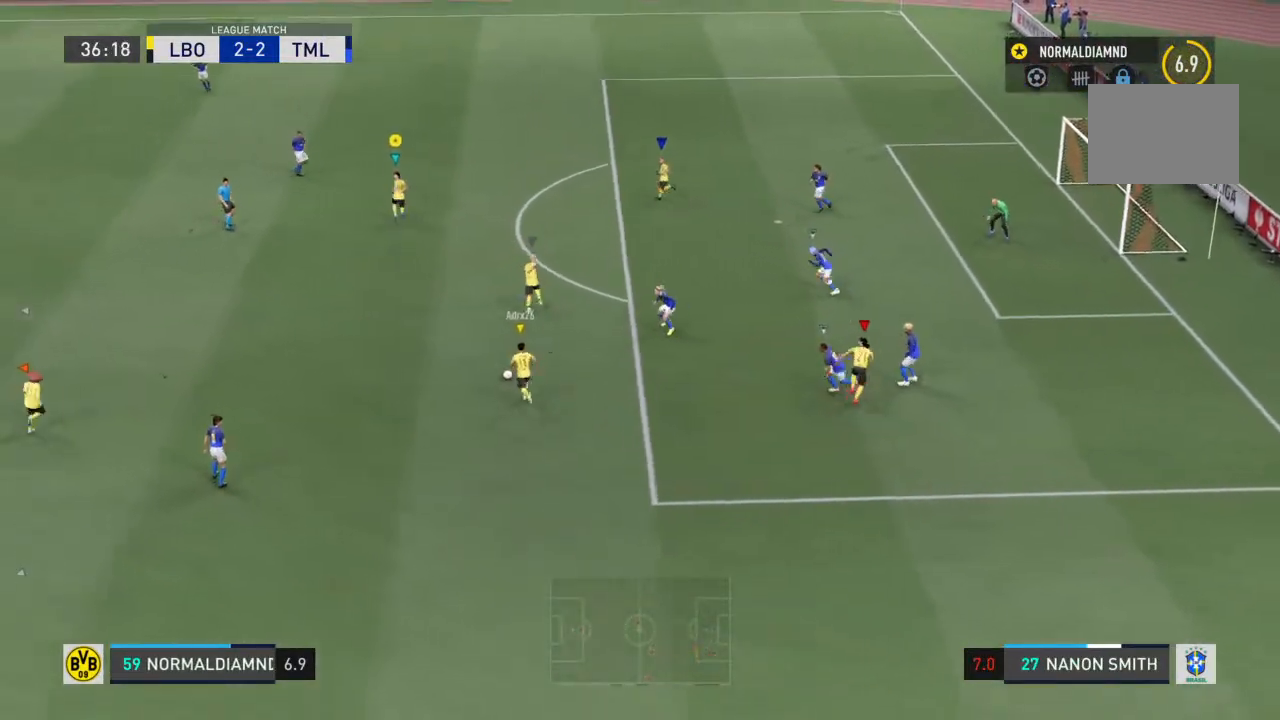
{"buttons": [], "left_stick": "up-left", "right_stick": "center", "events": []}
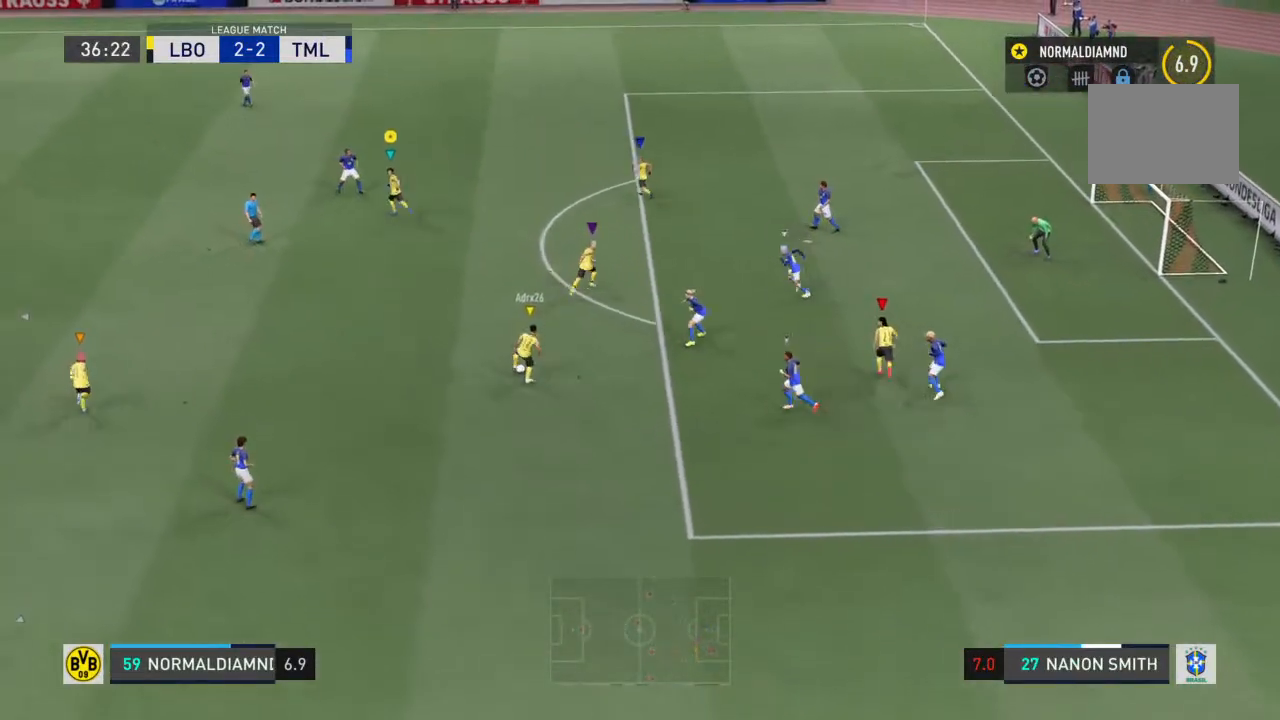
{"buttons": [], "left_stick": "left", "right_stick": "center", "events": [[67, "left_stick", "left"]]}
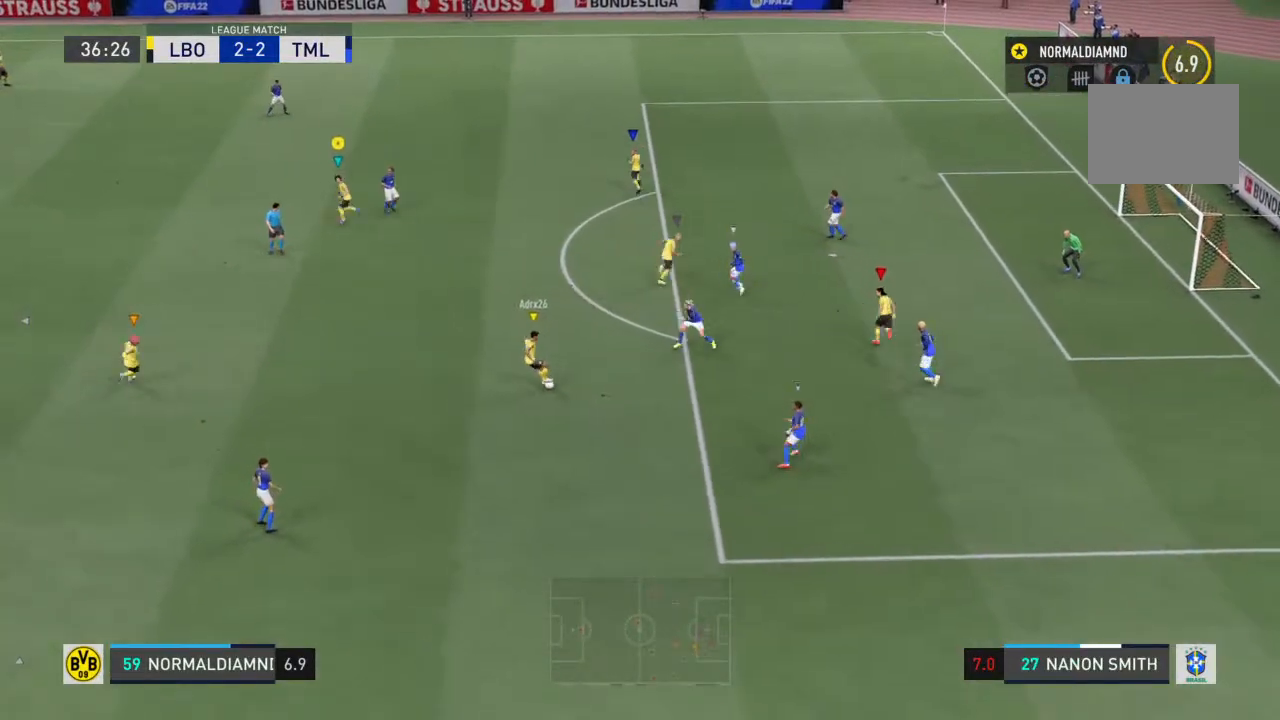
{"buttons": [], "left_stick": "left", "right_stick": "center", "events": []}